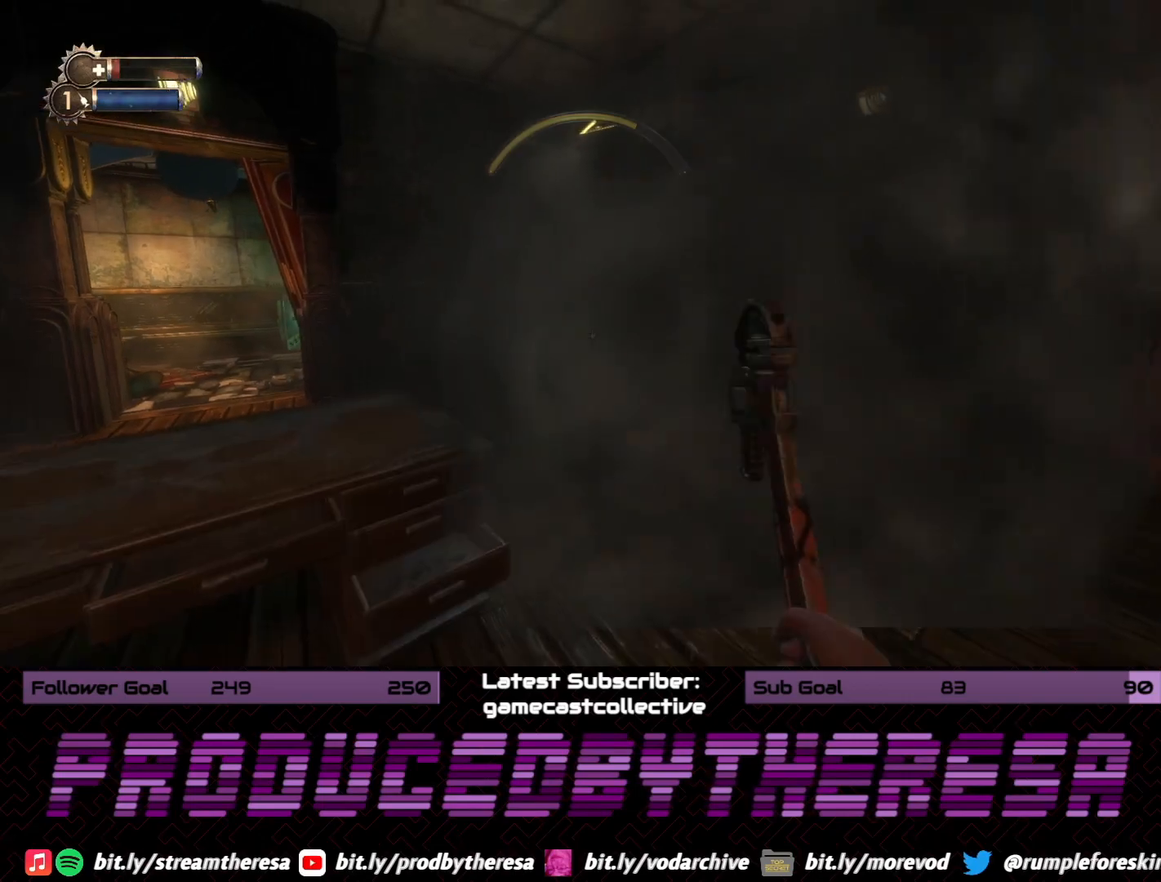
Gameplay with a controller (PlayStation layout); each line is a JSON object with the inputs held at the frame after it (dt_ms = milliseconds from this image to that frame). "events" lists button and stick changes between this image and that frame as [ms after this image, input, new state], when the widget could be followed in between. Not read: CROSS DPAD_UP SELECT START.
{"dt_ms": 500, "buttons": [], "left_stick": "down-right", "right_stick": "left", "events": [[83, "left_stick", "right"], [150, "left_stick", "up-right"], [217, "right_stick", "center"], [367, "left_stick", "right"], [383, "right_stick", "left"], [483, "left_stick", "down-right"]]}
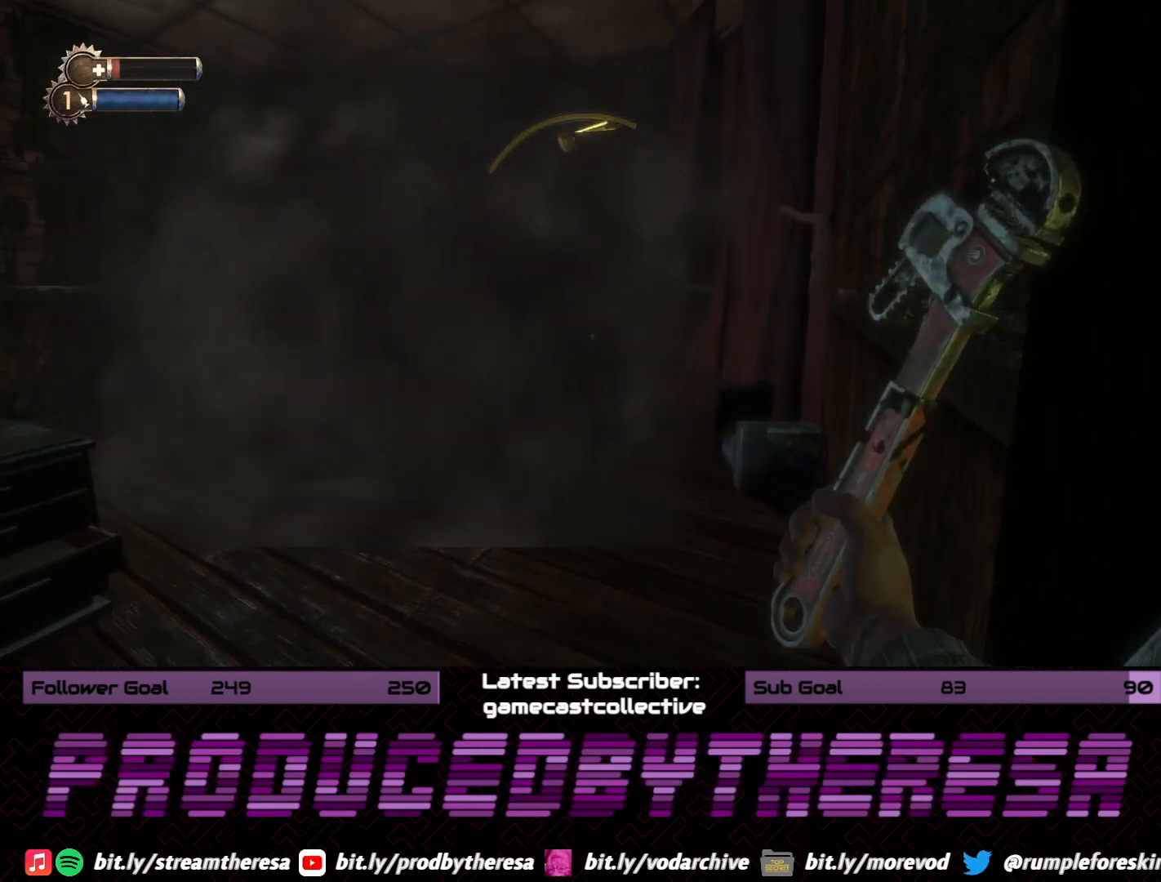
{"dt_ms": 1000, "buttons": [], "left_stick": "left", "right_stick": "center", "events": [[117, "left_stick", "down"], [150, "right_stick", "center"], [267, "left_stick", "down-left"], [767, "left_stick", "down-right"], [917, "left_stick", "left"]]}
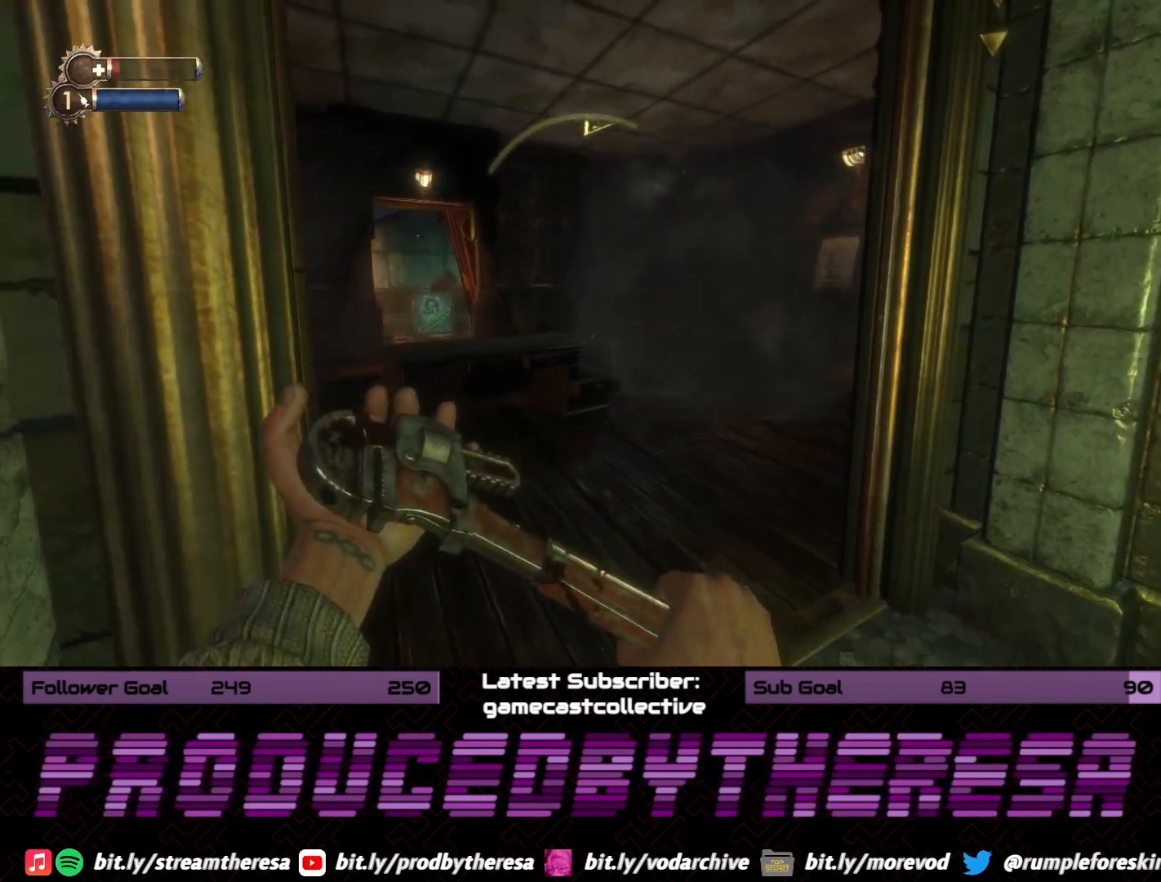
{"dt_ms": 500, "buttons": [], "left_stick": "up-left", "right_stick": "center", "events": [[50, "left_stick", "up"], [417, "left_stick", "up-left"]]}
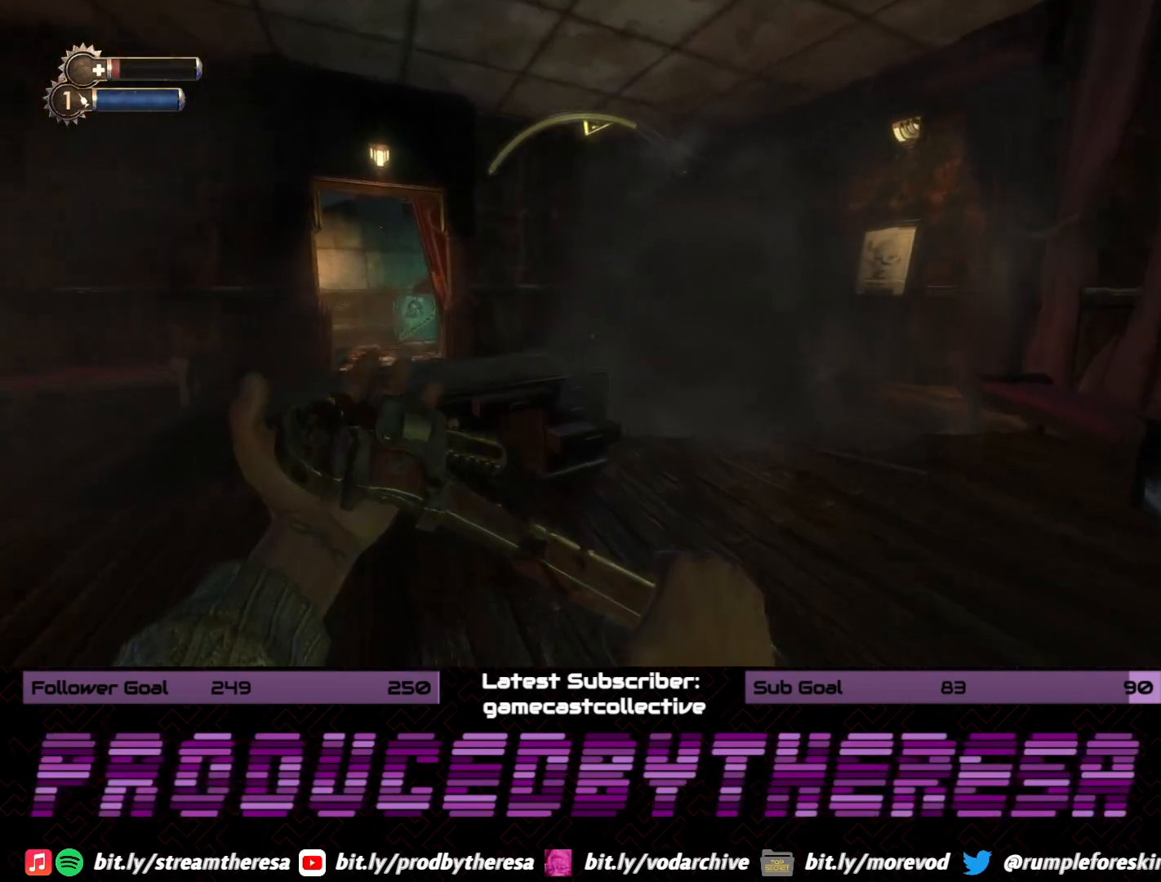
{"dt_ms": 500, "buttons": [], "left_stick": "up-left", "right_stick": "right", "events": [[167, "right_stick", "right"]]}
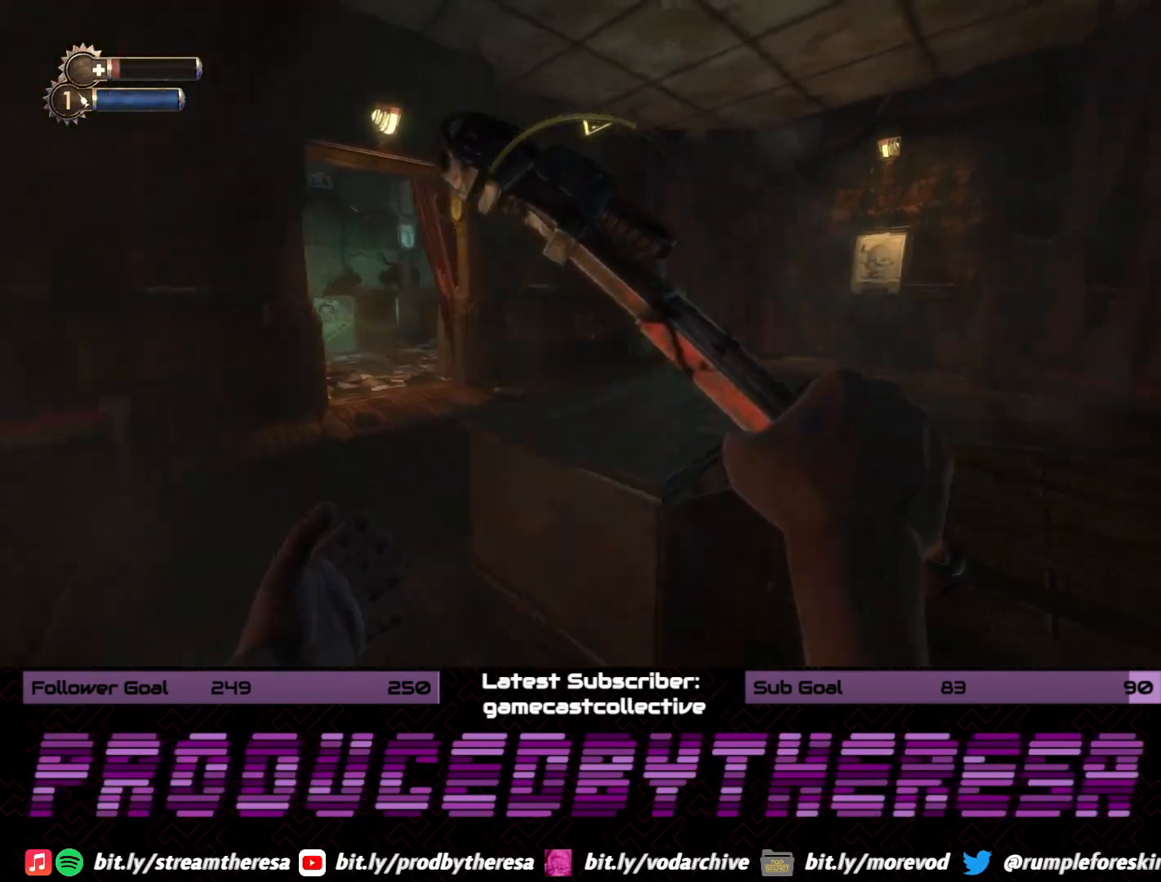
{"dt_ms": 500, "buttons": [], "left_stick": "up", "right_stick": "right", "events": [[350, "left_stick", "up"]]}
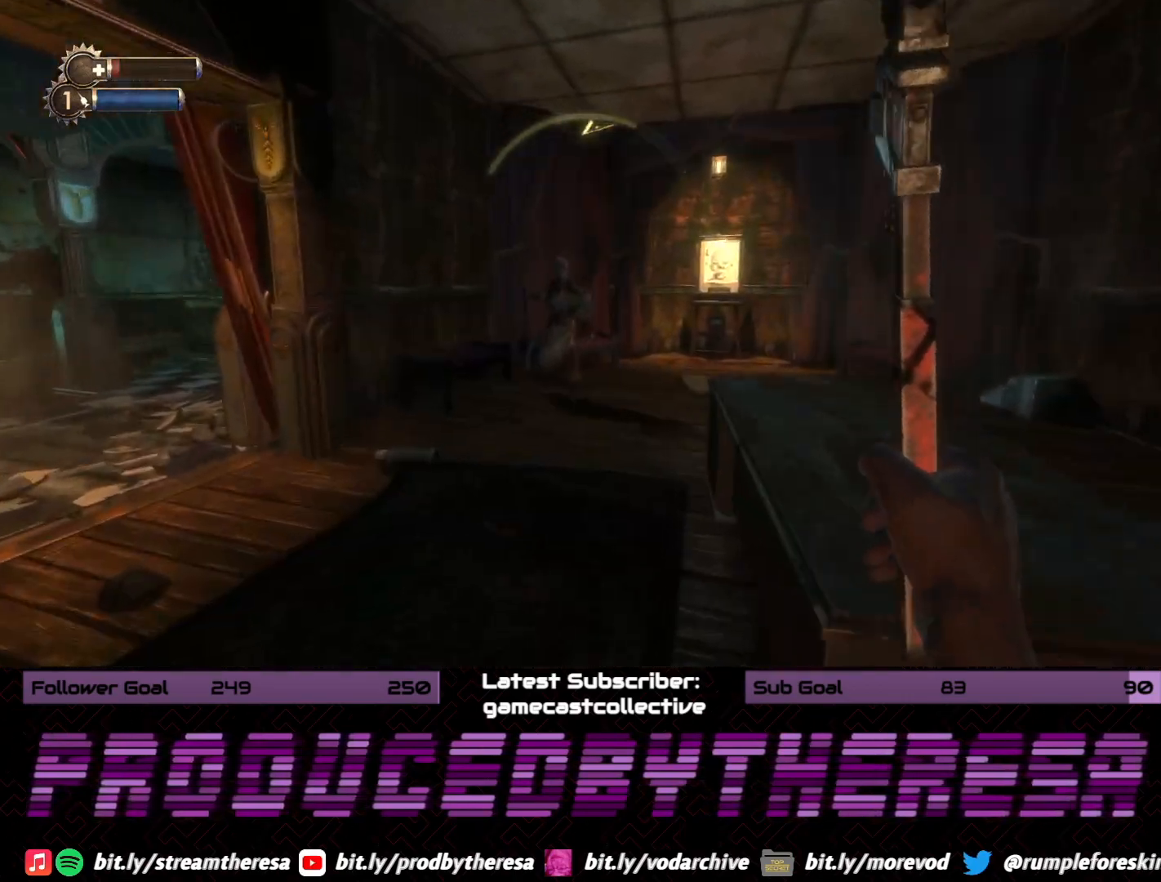
{"dt_ms": 500, "buttons": [], "left_stick": "up", "right_stick": "left", "events": [[183, "right_stick", "center"], [333, "right_stick", "left"]]}
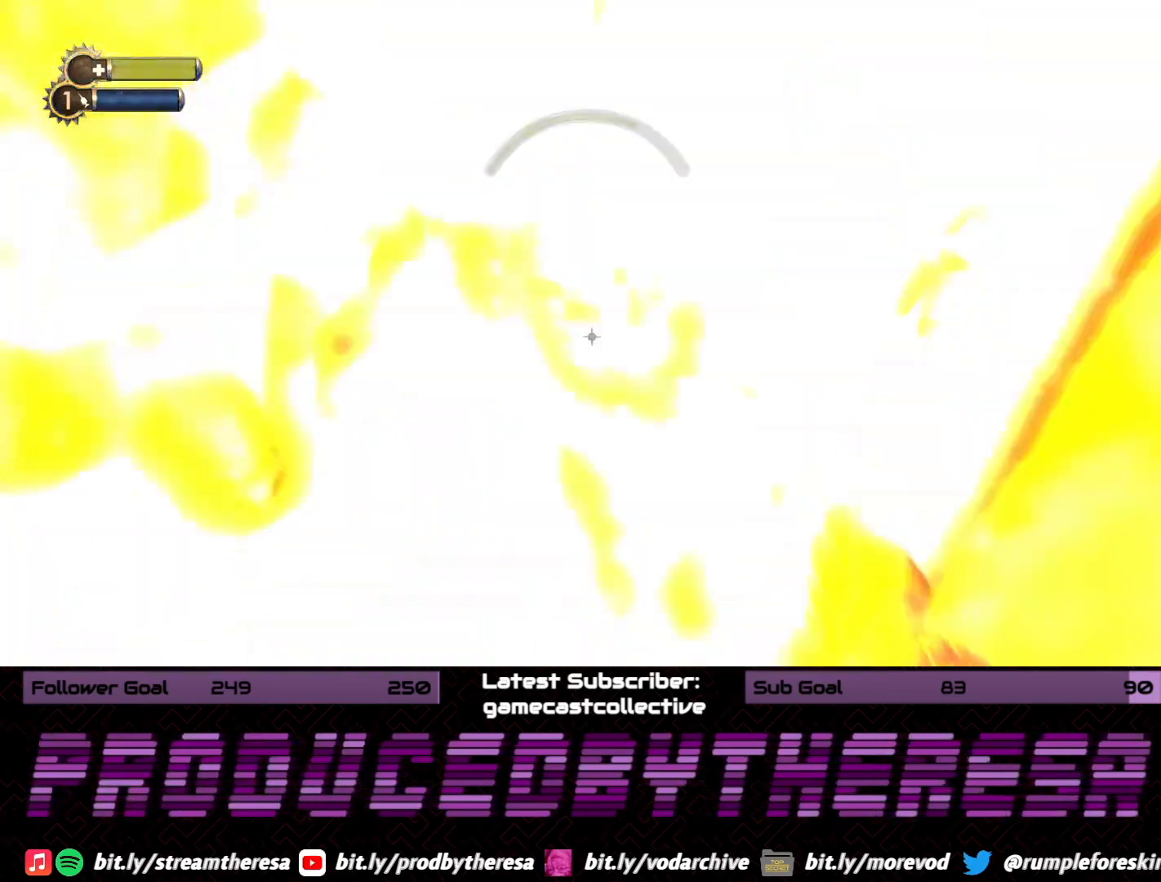
{"dt_ms": 500, "buttons": ["R2"], "left_stick": "up-right", "right_stick": "left", "events": [[50, "left_stick", "up-right"], [250, "R2", "down"], [383, "R2", "up"], [467, "R2", "down"]]}
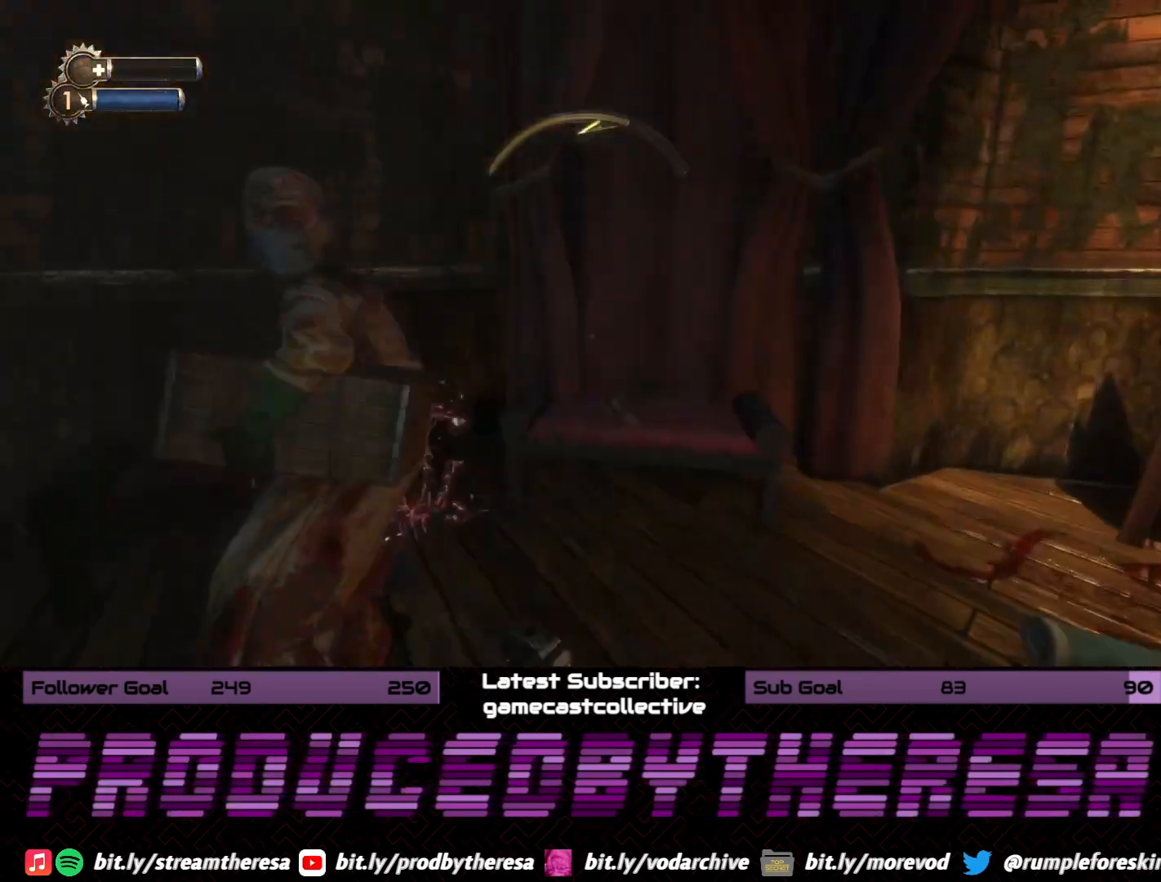
{"dt_ms": 500, "buttons": [], "left_stick": "down-left", "right_stick": "left", "events": [[83, "R2", "up"], [167, "R2", "down"], [250, "R2", "up"], [417, "R2", "down"], [467, "left_stick", "down-left"], [483, "R2", "up"]]}
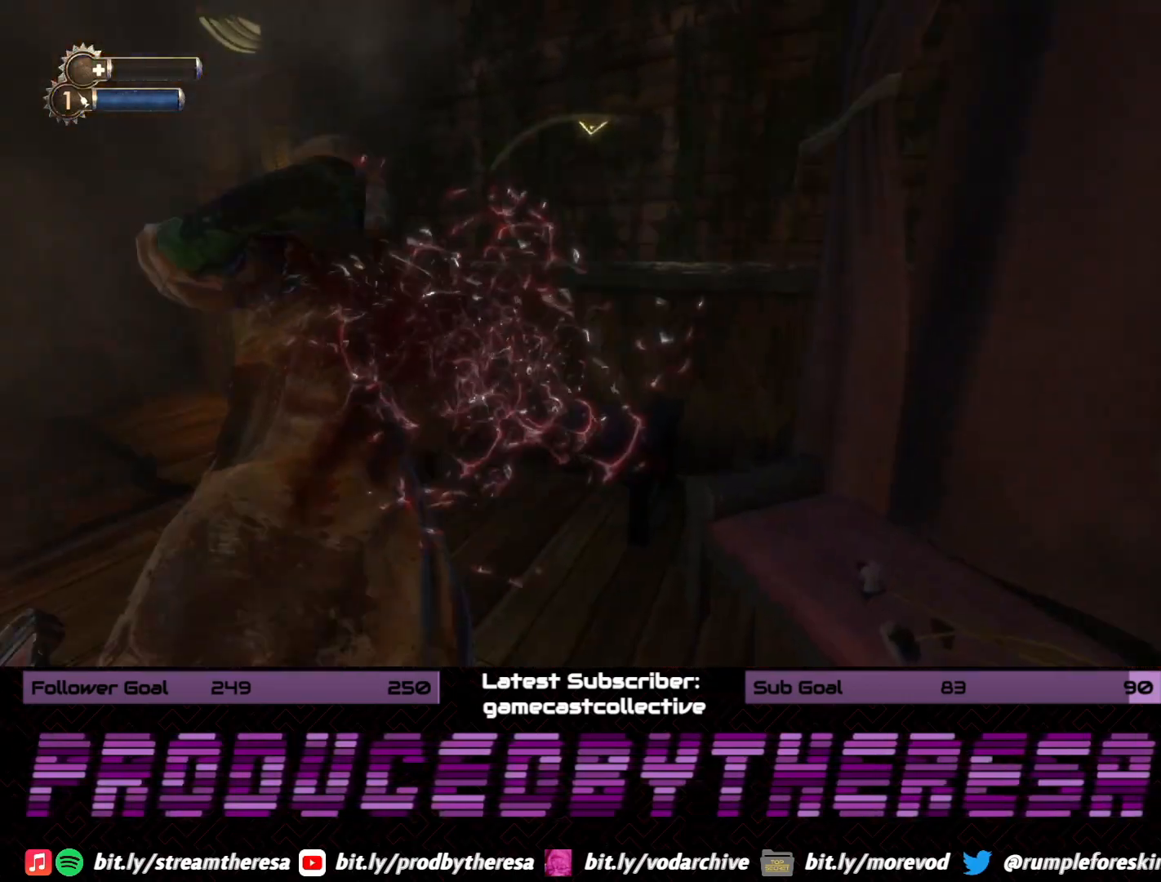
{"dt_ms": 500, "buttons": ["R2"], "left_stick": "left", "right_stick": "up-right", "events": [[67, "R2", "down"], [150, "right_stick", "center"], [200, "R2", "up"], [233, "right_stick", "right"], [250, "left_stick", "left"], [283, "R2", "down"], [350, "right_stick", "center"], [417, "R2", "up"], [483, "R2", "down"], [500, "right_stick", "up-right"]]}
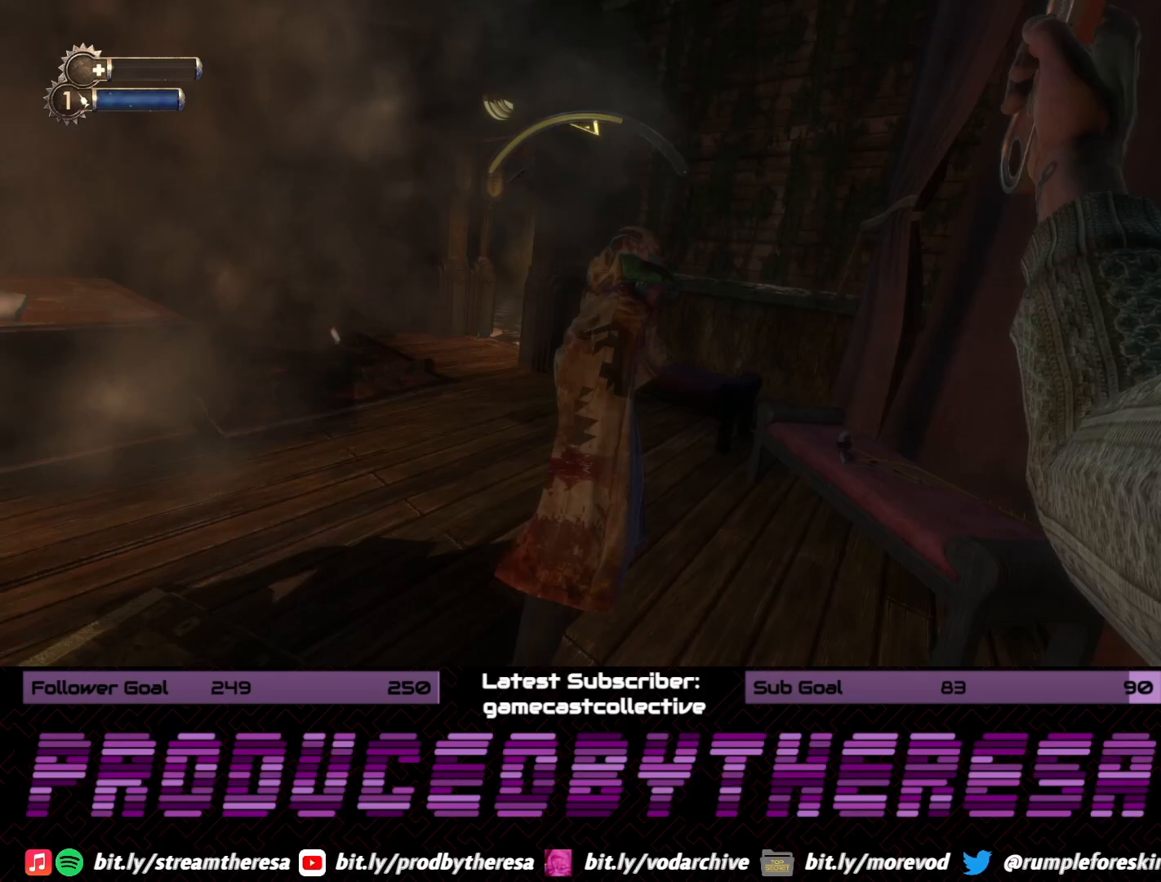
{"dt_ms": 500, "buttons": [], "left_stick": "up-left", "right_stick": "center", "events": [[117, "R2", "up"], [117, "right_stick", "right"], [200, "R2", "down"], [200, "left_stick", "up-left"], [333, "R2", "up"], [500, "right_stick", "center"]]}
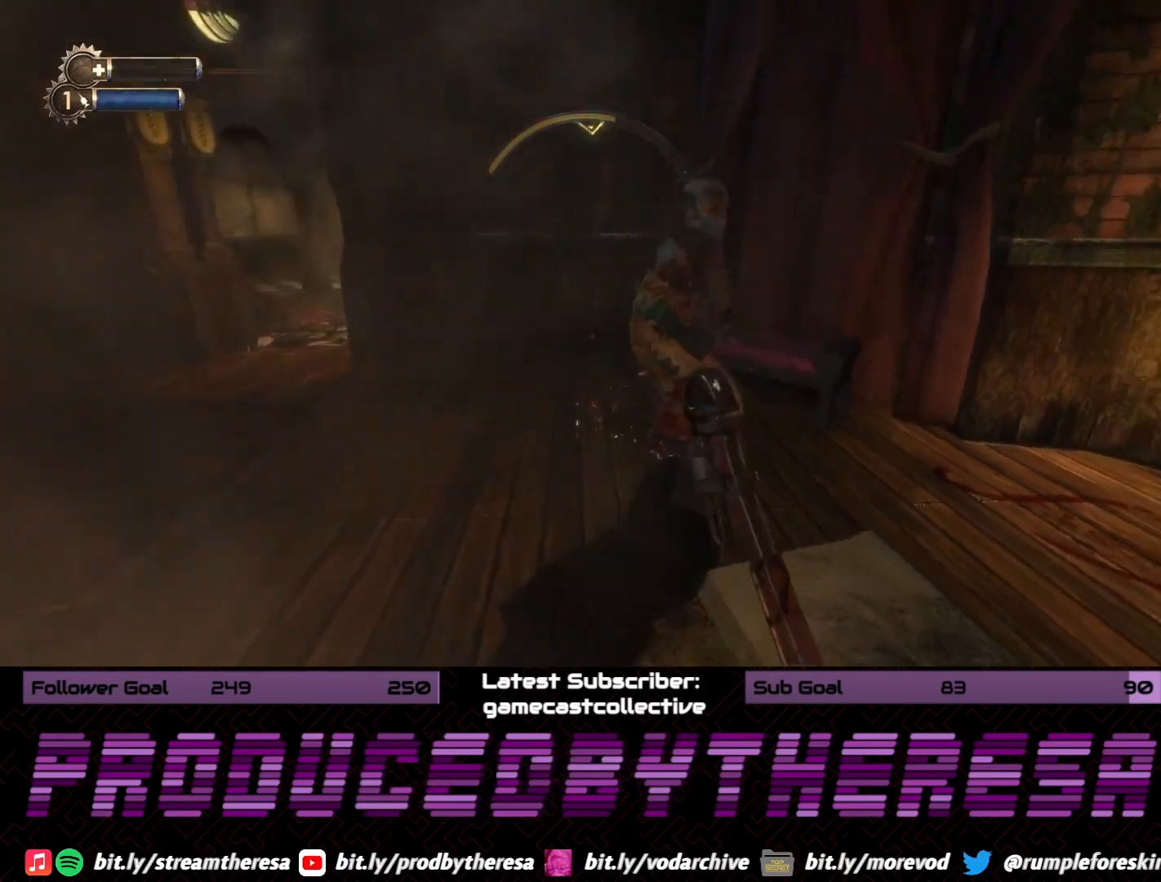
{"dt_ms": 500, "buttons": ["R2"], "left_stick": "down-left", "right_stick": "right", "events": [[67, "right_stick", "right"], [200, "R2", "down"], [233, "right_stick", "center"], [283, "left_stick", "left"], [333, "right_stick", "right"], [383, "left_stick", "down-left"]]}
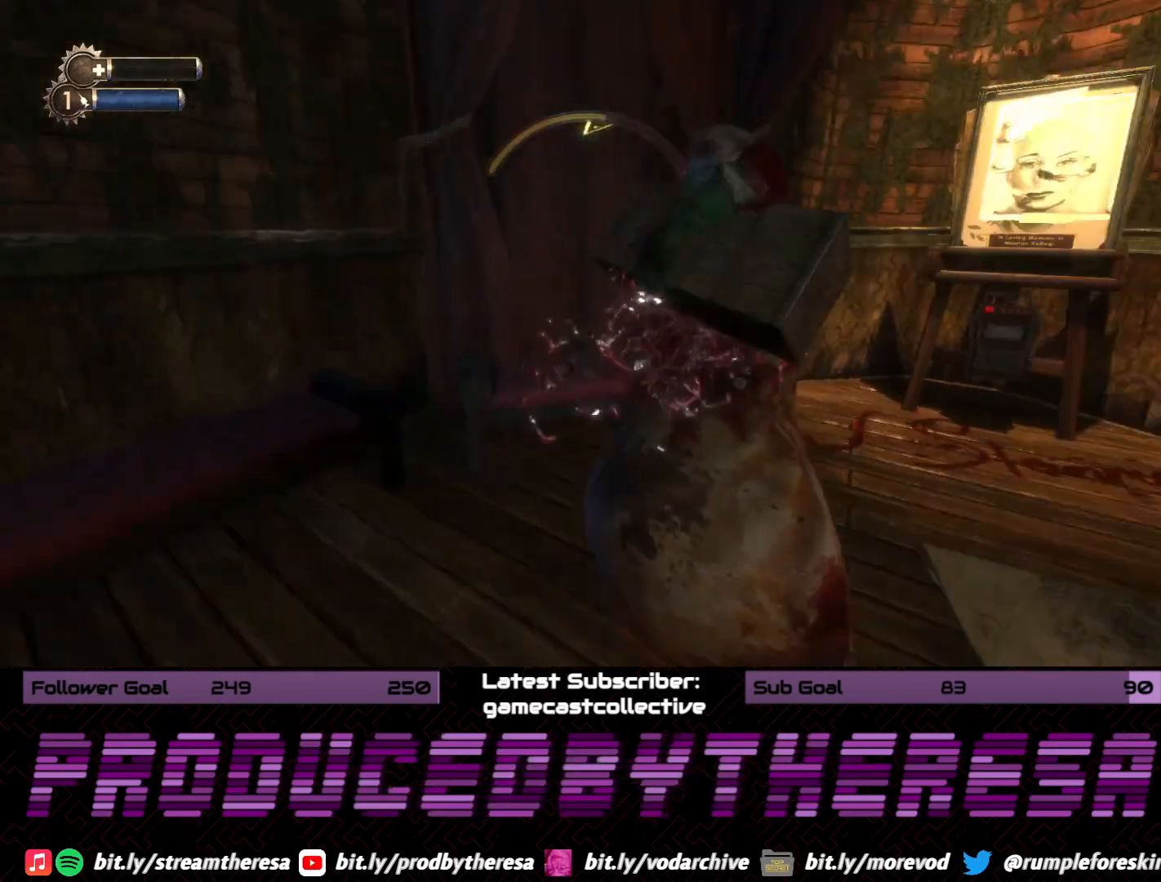
{"dt_ms": 500, "buttons": [], "left_stick": "down", "right_stick": "center", "events": [[17, "R2", "up"], [133, "R2", "down"], [150, "right_stick", "center"], [283, "R2", "up"], [333, "R2", "down"], [333, "left_stick", "down"], [333, "right_stick", "right"], [433, "right_stick", "center"], [450, "R2", "up"]]}
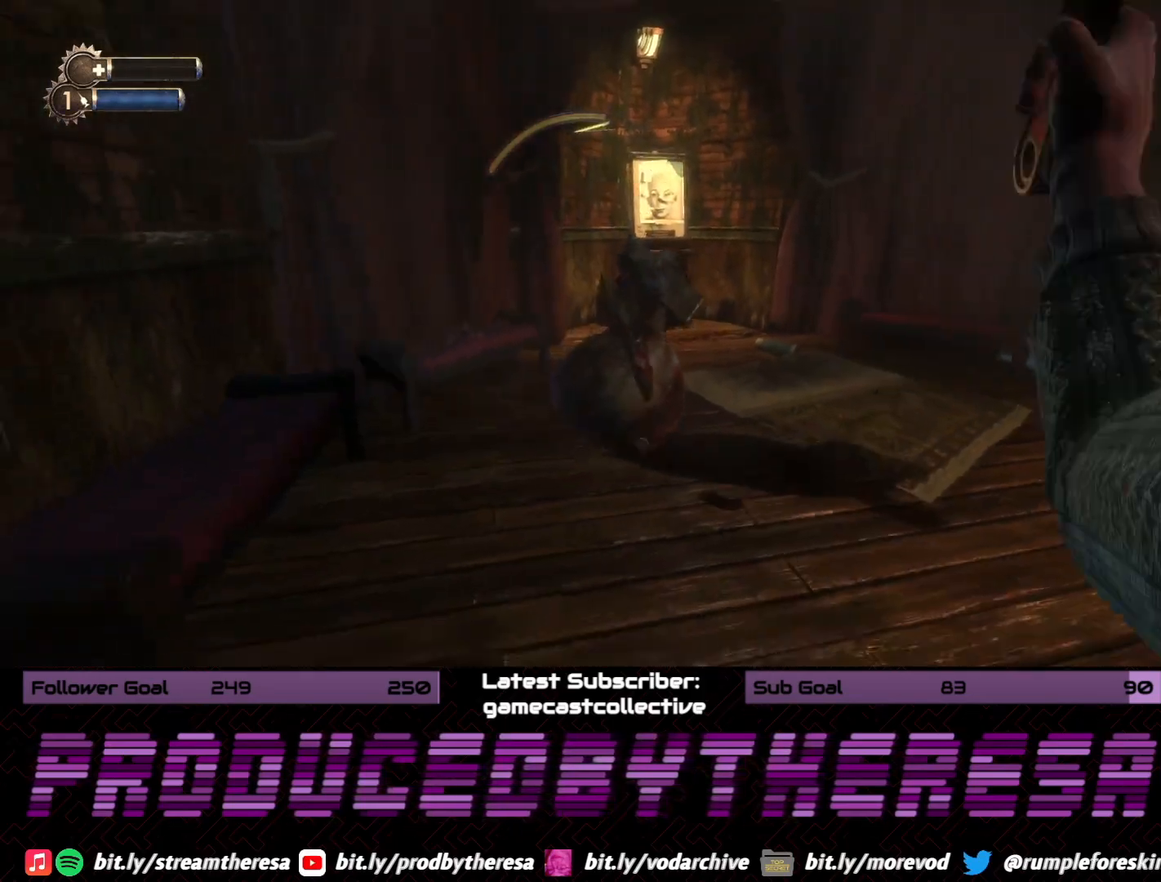
{"dt_ms": 500, "buttons": [], "left_stick": "right", "right_stick": "center", "events": [[283, "left_stick", "down-right"], [450, "left_stick", "right"]]}
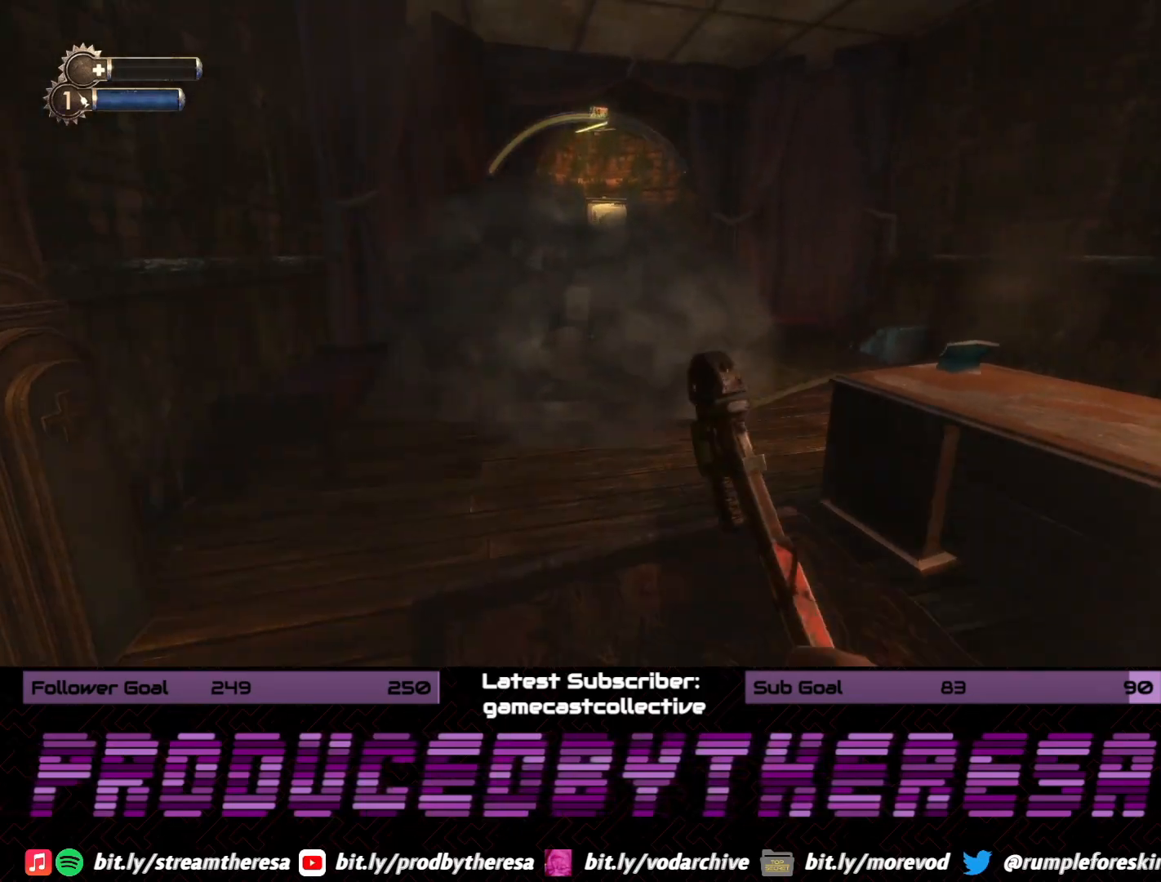
{"dt_ms": 500, "buttons": [], "left_stick": "up", "right_stick": "center", "events": [[17, "left_stick", "up-right"], [67, "left_stick", "up"]]}
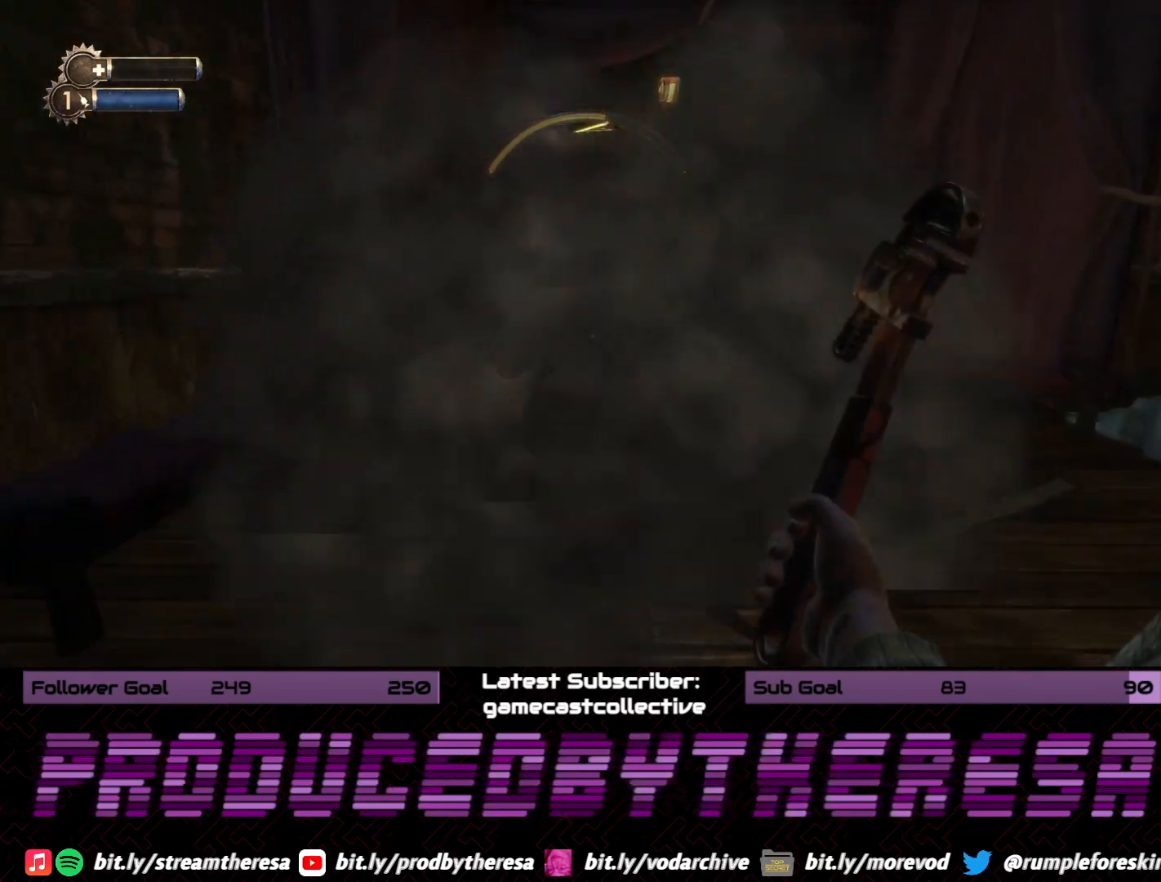
{"dt_ms": 500, "buttons": [], "left_stick": "up-right", "right_stick": "center", "events": [[67, "R2", "down"], [117, "left_stick", "down-left"], [200, "R2", "up"], [233, "left_stick", "down"], [400, "left_stick", "right"], [467, "left_stick", "up-right"]]}
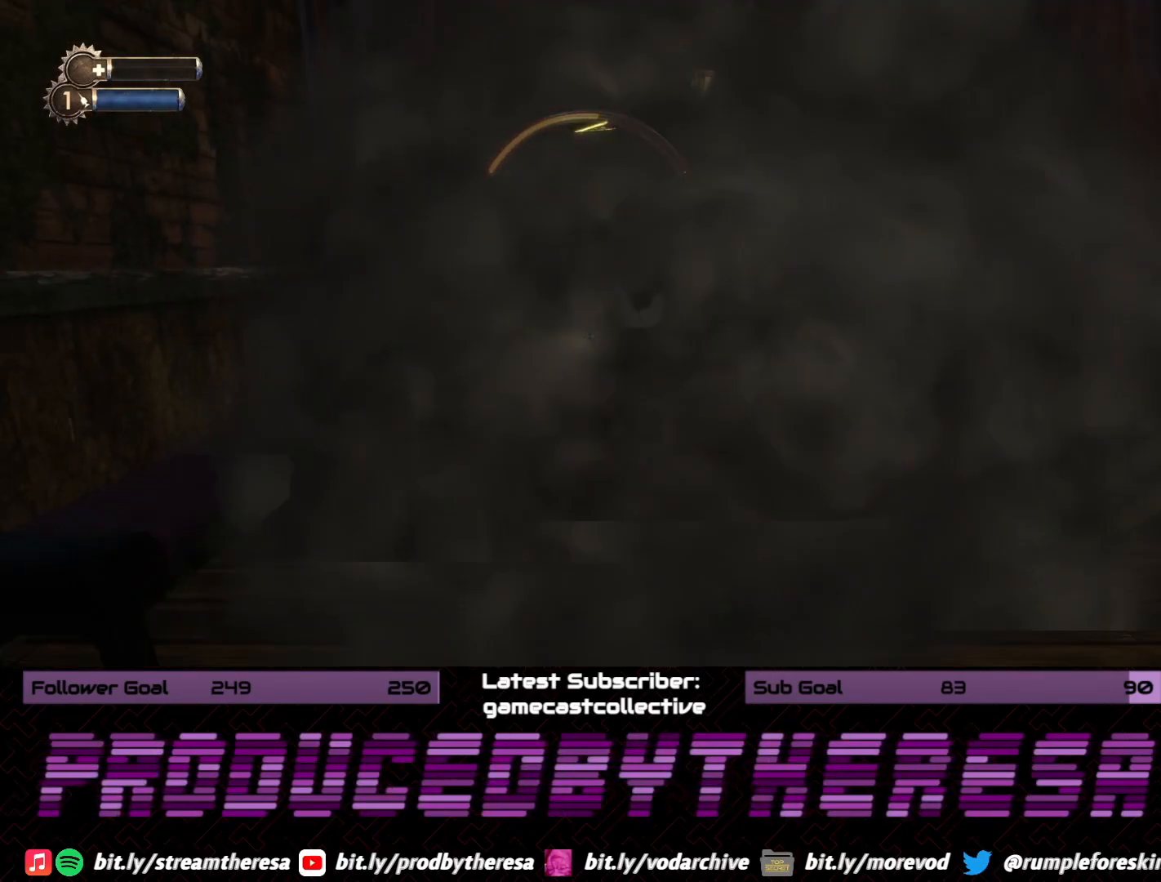
{"dt_ms": 1000, "buttons": [], "left_stick": "down-right", "right_stick": "left", "events": [[150, "right_stick", "left"], [350, "R2", "down"], [483, "left_stick", "right"], [517, "R2", "up"], [583, "R2", "down"], [583, "left_stick", "down-right"], [700, "R2", "up"], [817, "R2", "down"], [967, "R2", "up"]]}
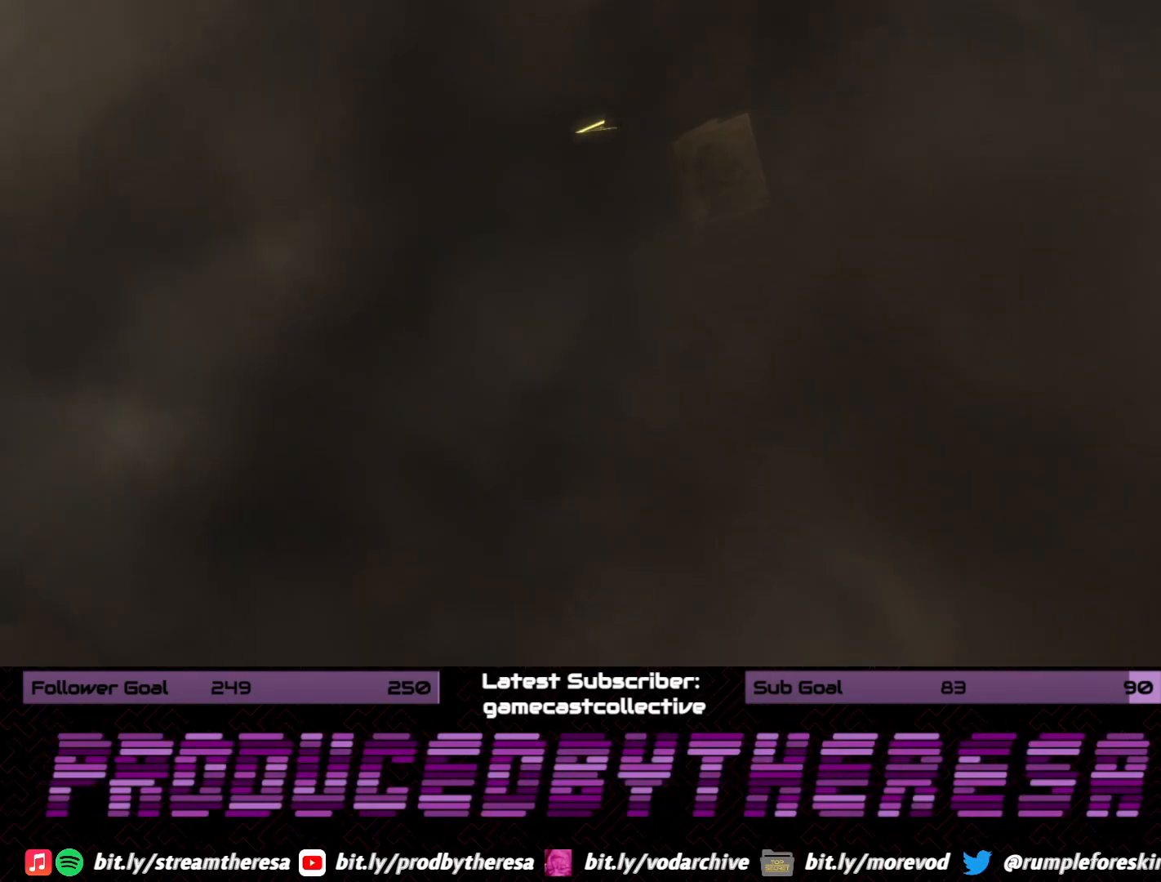
{"dt_ms": 500, "buttons": [], "left_stick": "center", "right_stick": "center", "events": [[33, "R2", "down"], [150, "left_stick", "up-right"], [167, "R2", "up"], [183, "right_stick", "center"], [200, "left_stick", "center"]]}